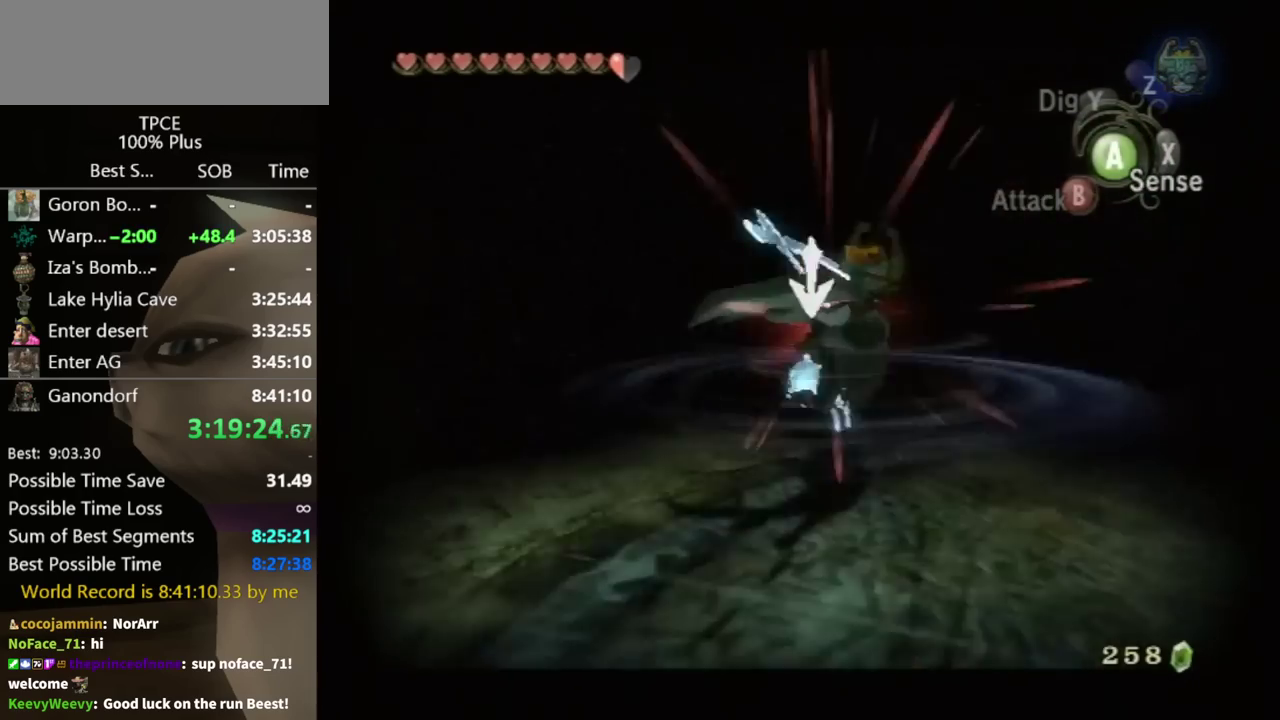
Gameplay with a controller (Nintendo layout); each line is a JSON object with the inputs held at the frame after it. "events" lists button and stick changes between this image and that frame as [ms after this image, input, new state], when the widget could be followed in between. Not read: L3 R3.
{"buttons": [], "left_stick": "down-right", "right_stick": "right", "events": [[200, "left_stick", "right"], [267, "left_stick", "down-right"], [433, "right_stick", "right"]]}
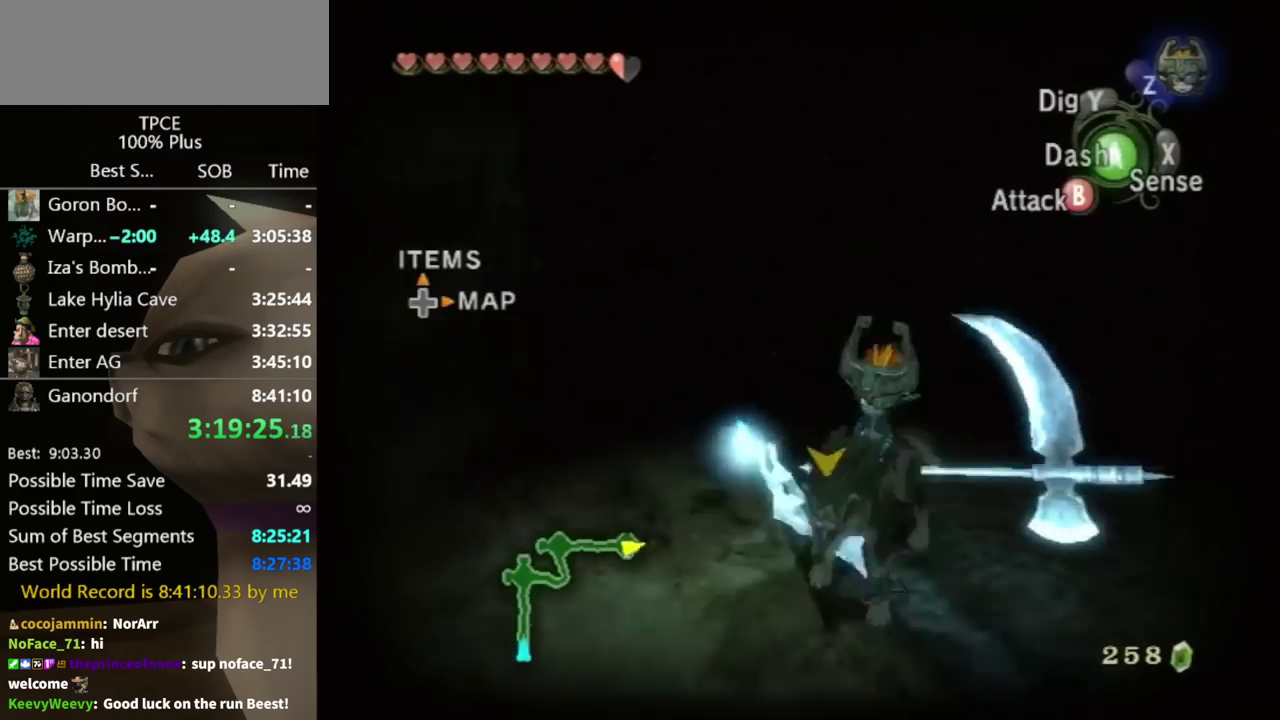
{"buttons": [], "left_stick": "up-right", "right_stick": "down-right", "events": [[33, "right_stick", "down-right"], [67, "left_stick", "right"], [367, "left_stick", "up-right"]]}
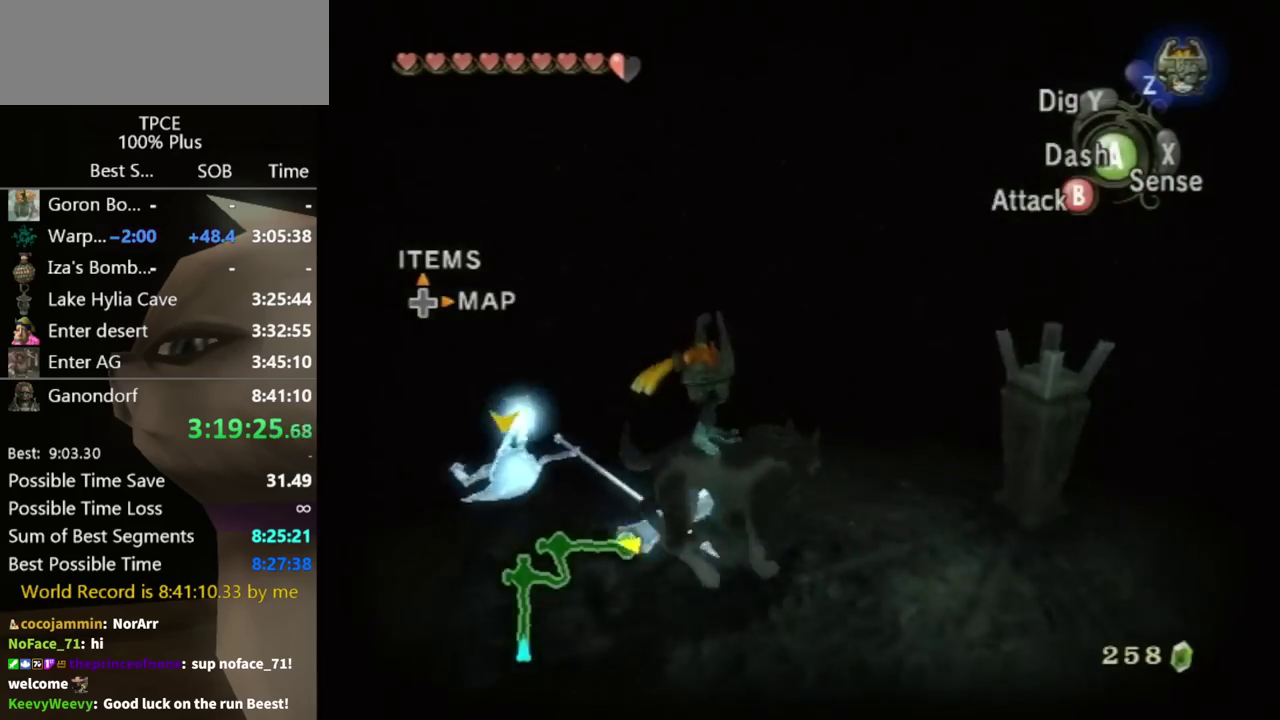
{"buttons": ["X"], "left_stick": "center", "right_stick": "center", "events": [[100, "left_stick", "up-left"], [167, "right_stick", "center"], [200, "L1", "down"], [200, "left_stick", "center"], [267, "A", "down"], [333, "A", "up"], [333, "L1", "up"], [433, "X", "down"]]}
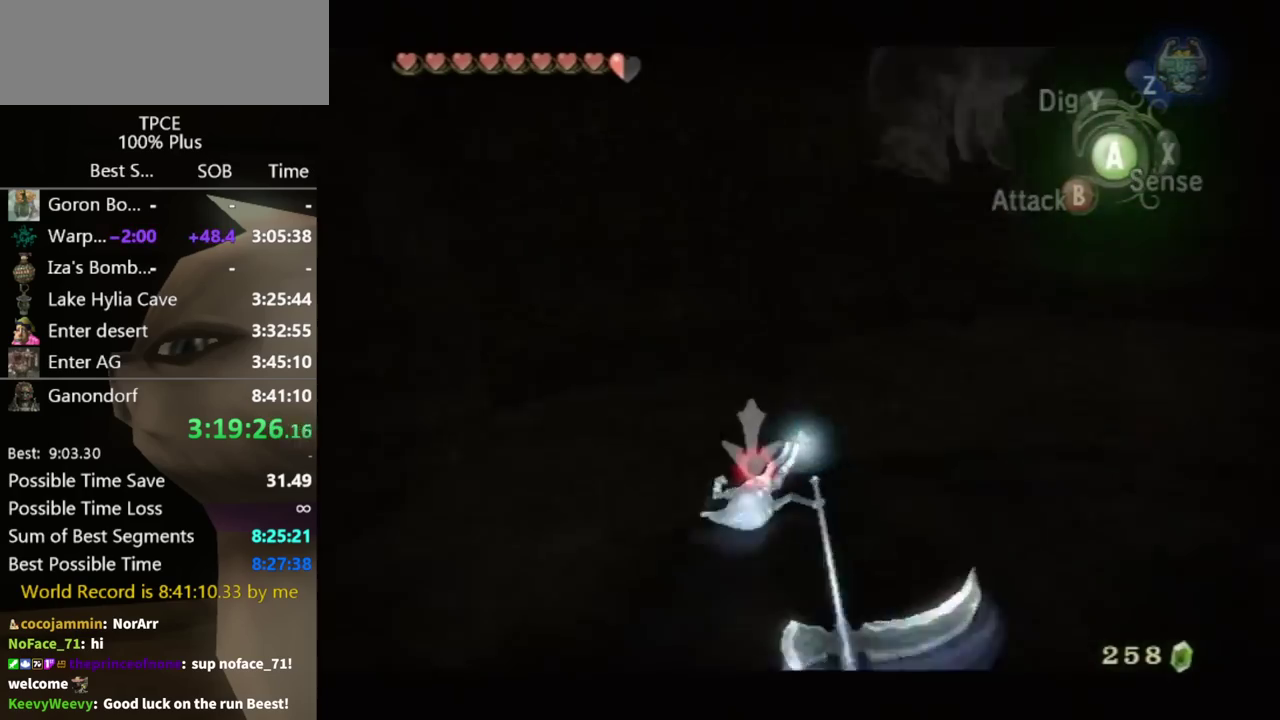
{"buttons": [], "left_stick": "center", "right_stick": "center", "events": [[33, "X", "up"]]}
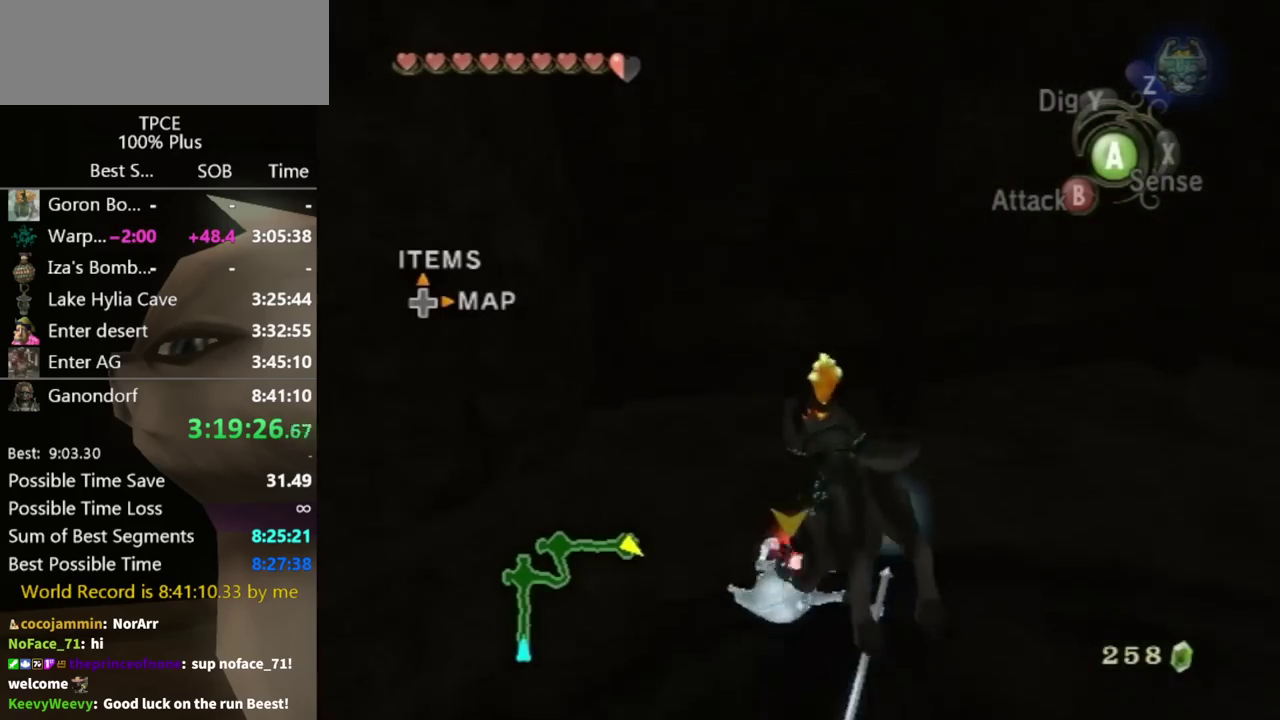
{"buttons": [], "left_stick": "center", "right_stick": "left", "events": [[467, "right_stick", "left"]]}
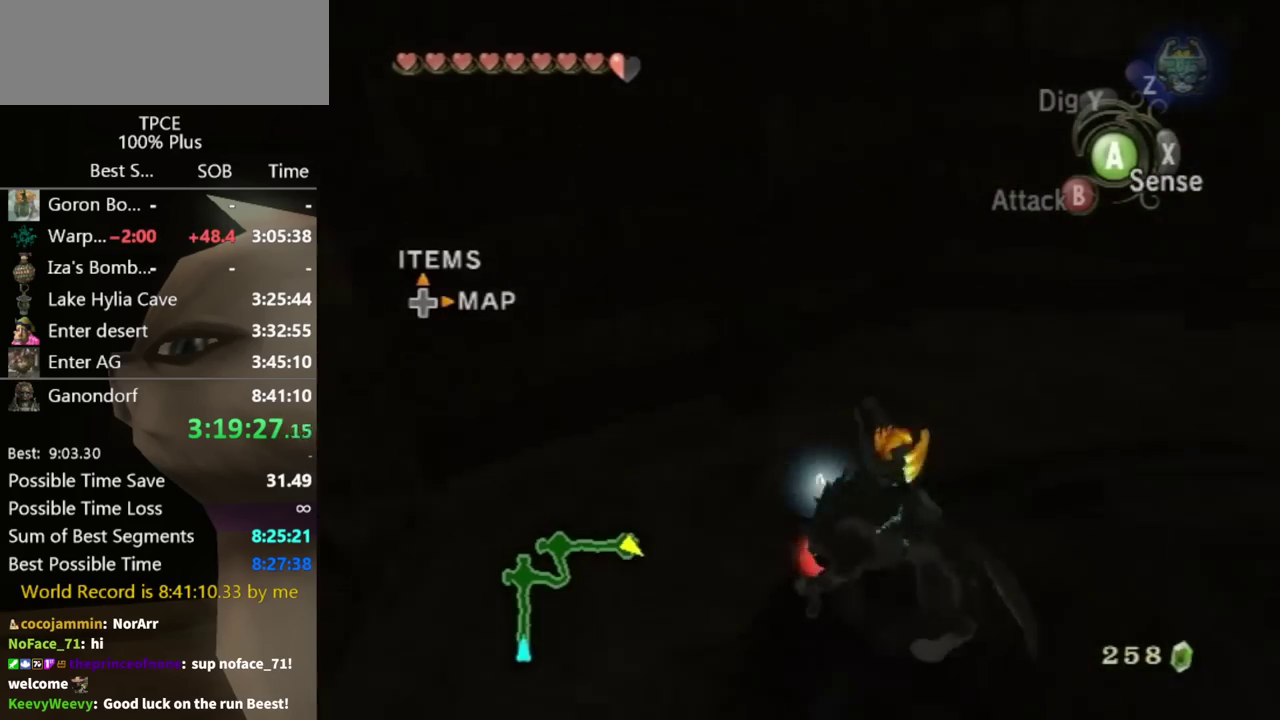
{"buttons": [], "left_stick": "center", "right_stick": "right", "events": [[133, "right_stick", "center"], [300, "right_stick", "right"]]}
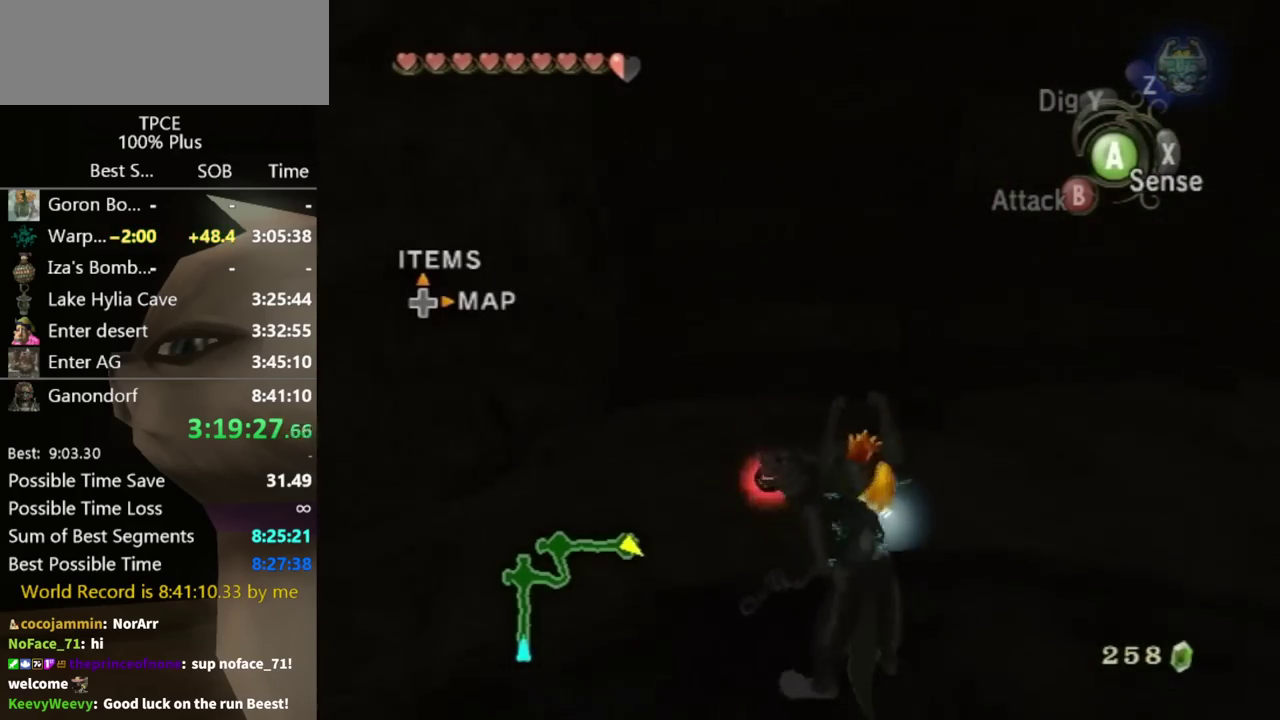
{"buttons": [], "left_stick": "center", "right_stick": "right", "events": []}
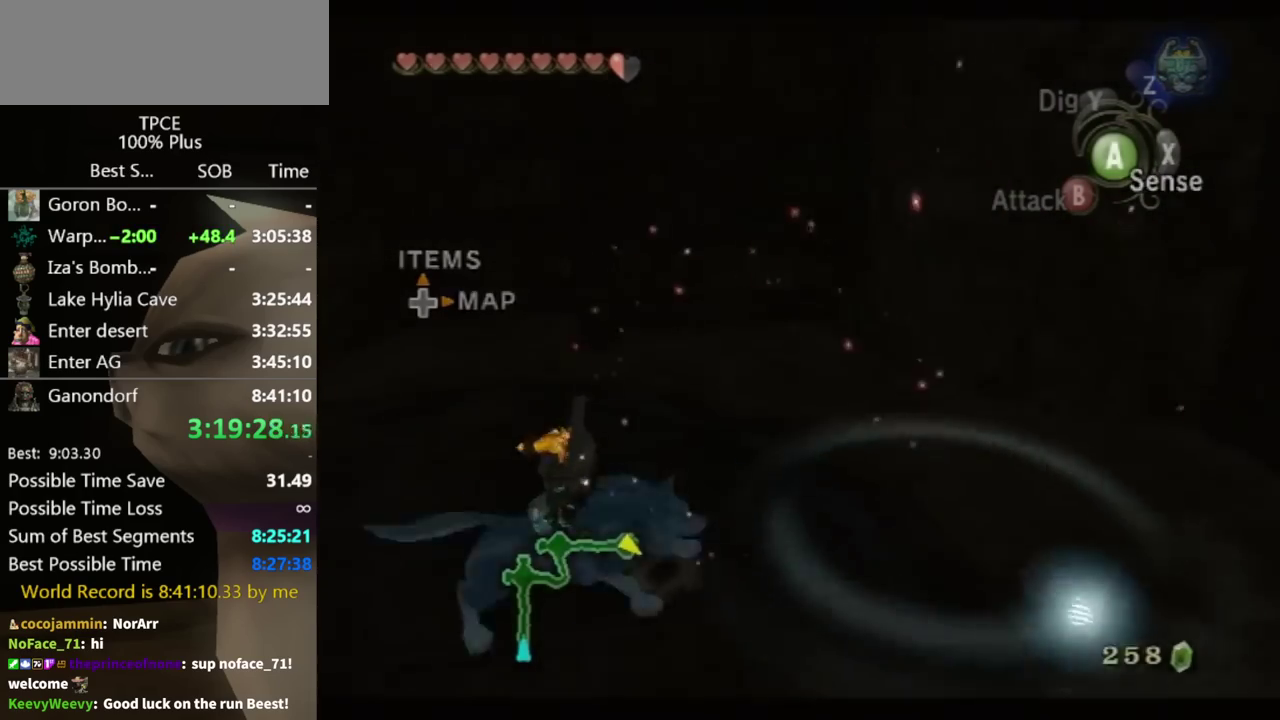
{"buttons": [], "left_stick": "center", "right_stick": "center", "events": [[367, "right_stick", "center"]]}
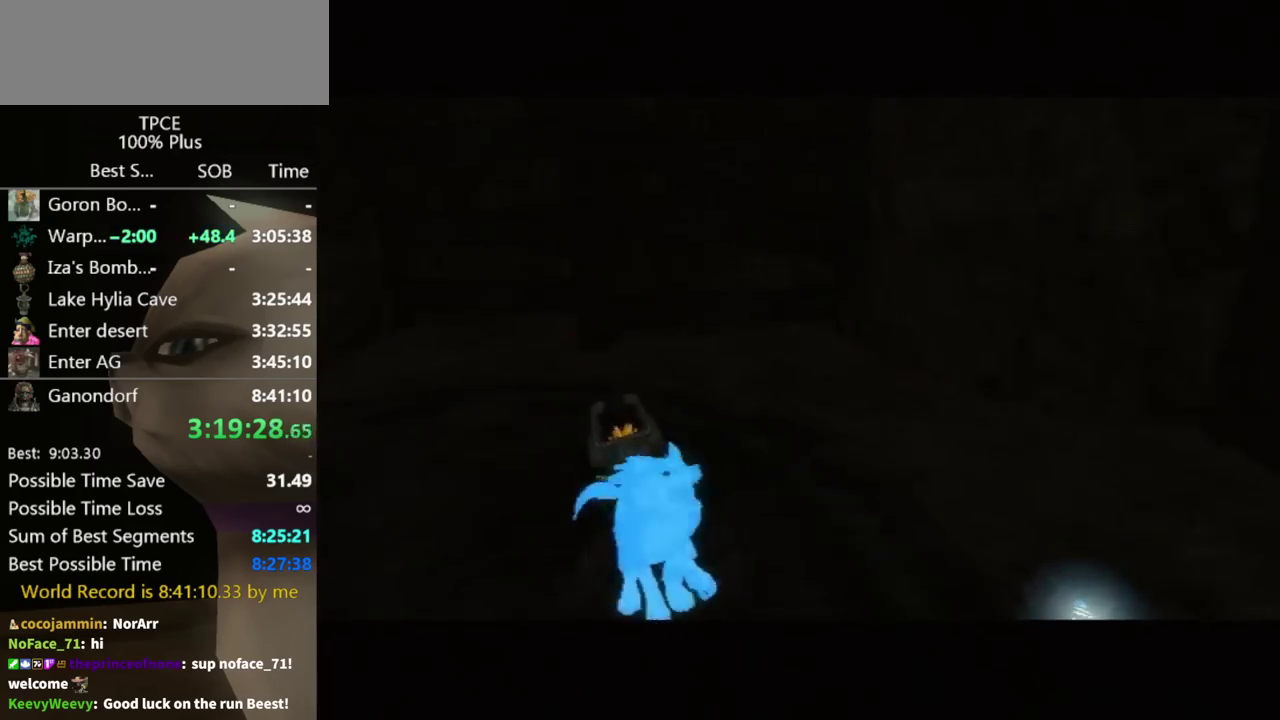
{"buttons": [], "left_stick": "center", "right_stick": "center", "events": []}
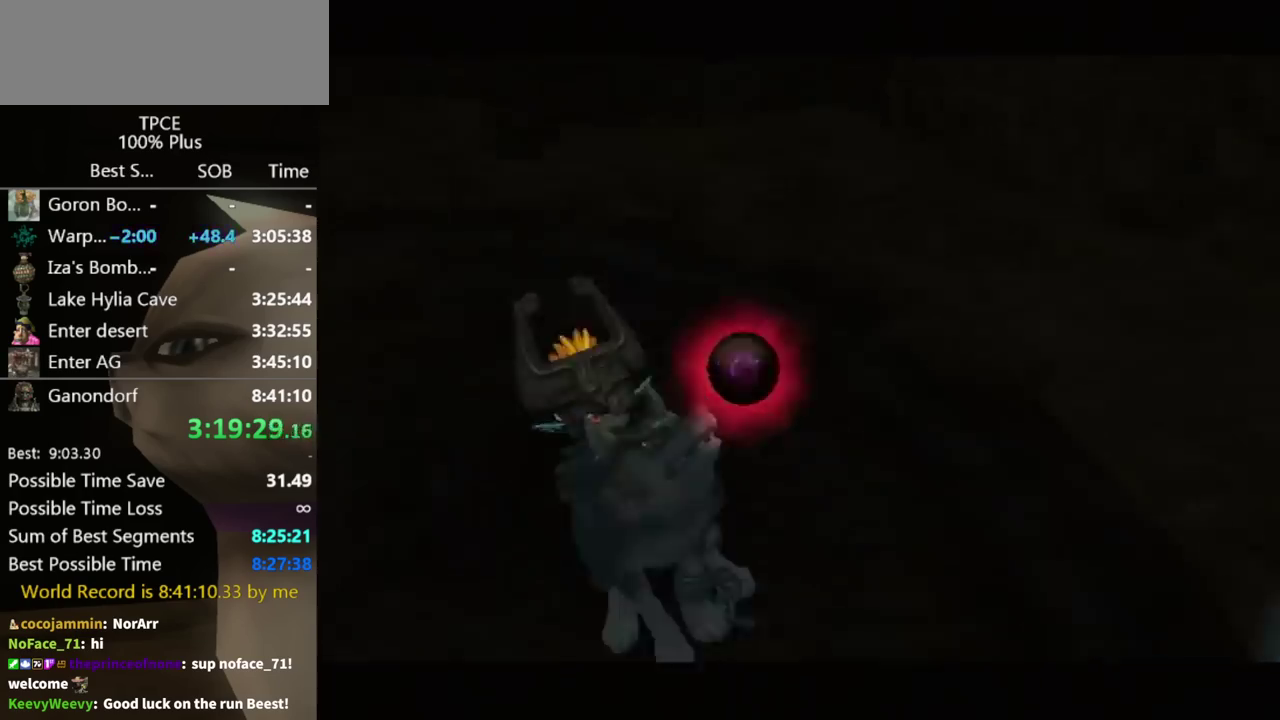
{"buttons": [], "left_stick": "center", "right_stick": "center", "events": []}
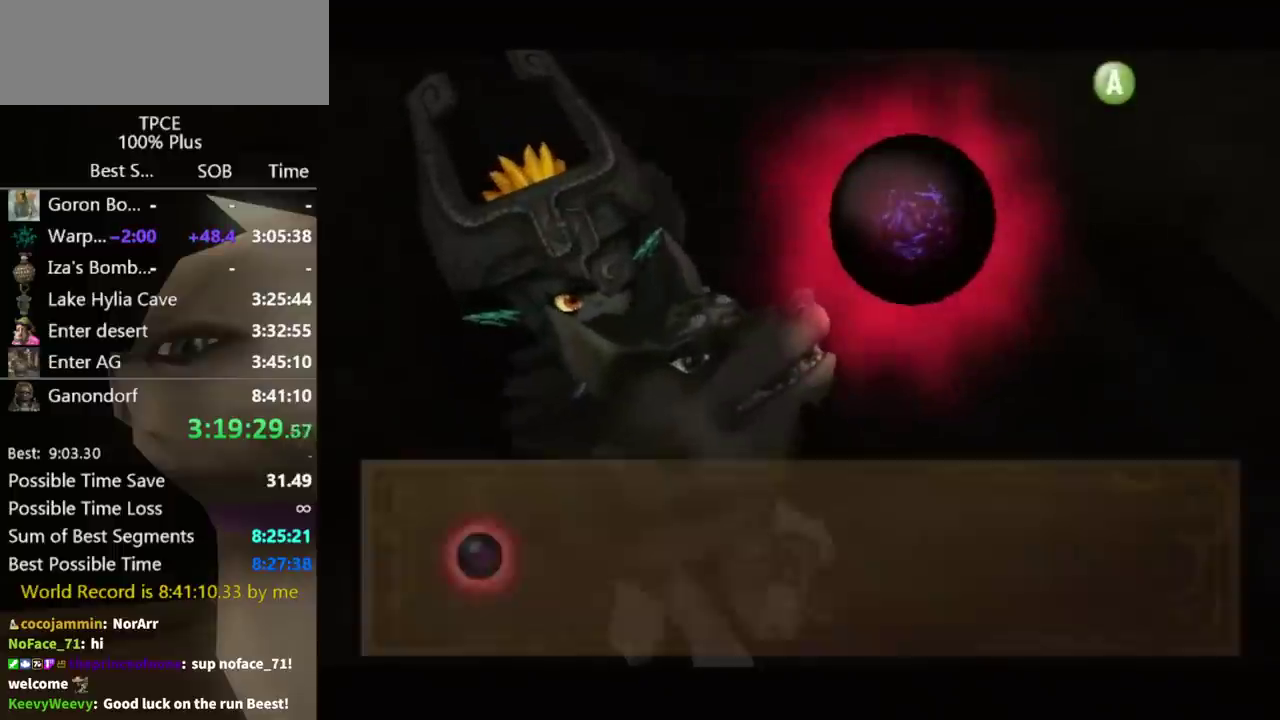
{"buttons": [], "left_stick": "center", "right_stick": "center", "events": []}
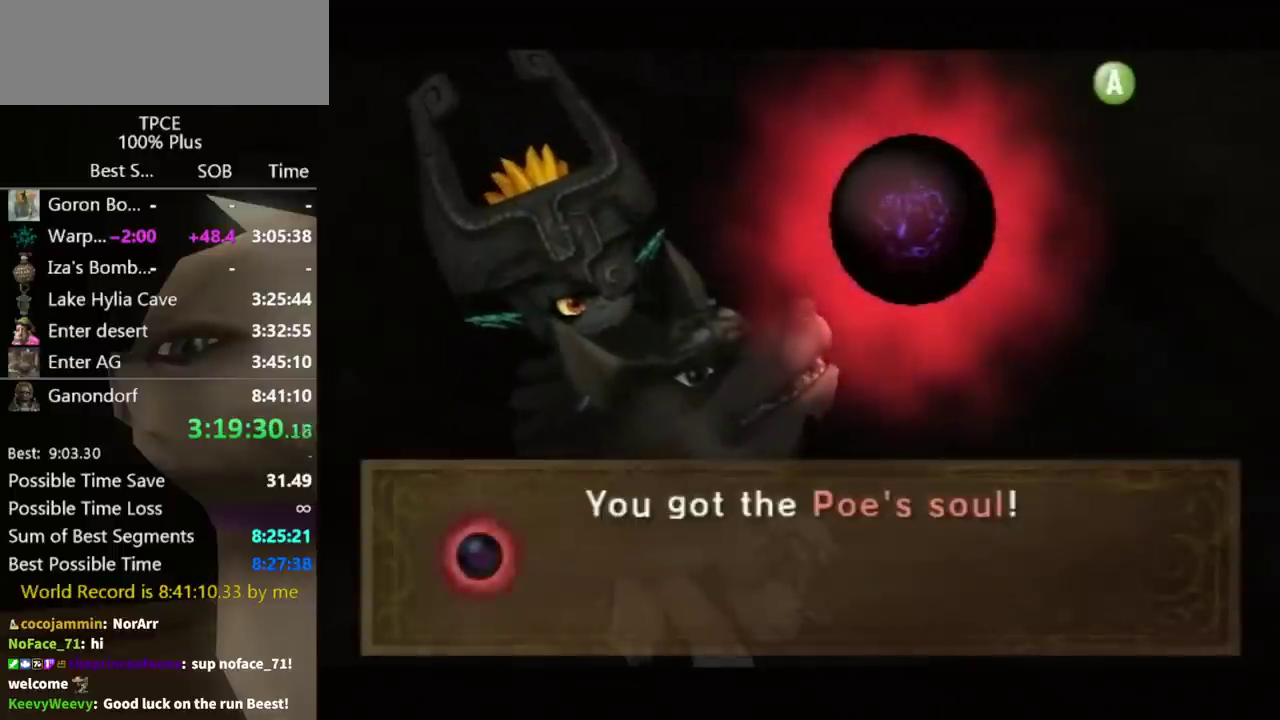
{"buttons": [], "left_stick": "center", "right_stick": "center", "events": []}
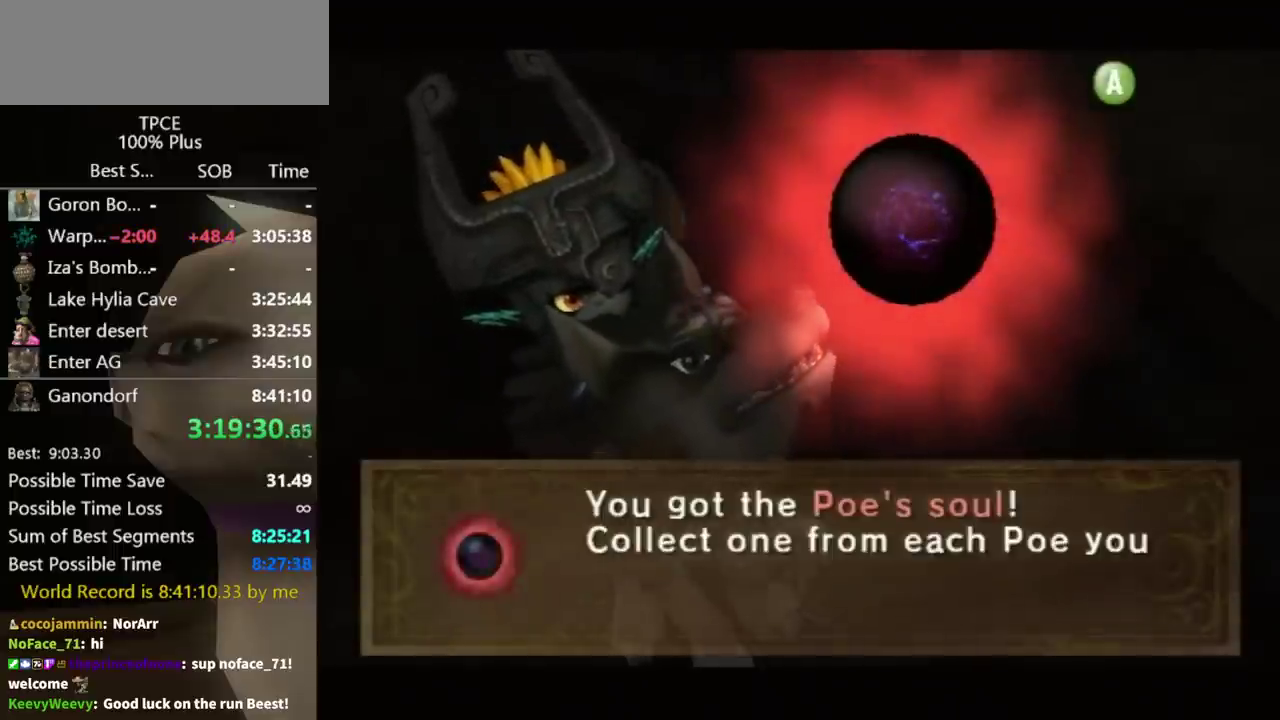
{"buttons": ["A"], "left_stick": "center", "right_stick": "center", "events": [[467, "A", "down"]]}
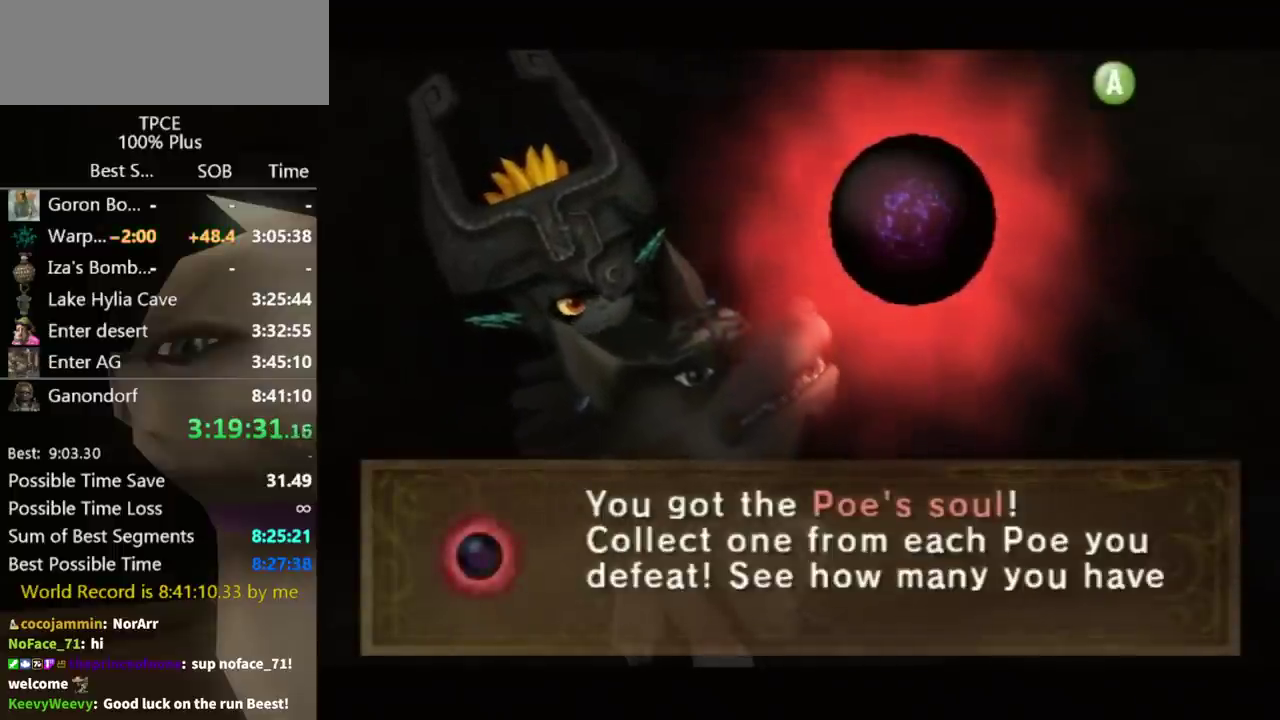
{"buttons": ["A"], "left_stick": "center", "right_stick": "center", "events": [[33, "A", "up"], [133, "A", "down"], [200, "A", "up"], [267, "A", "down"], [333, "A", "up"], [500, "A", "down"]]}
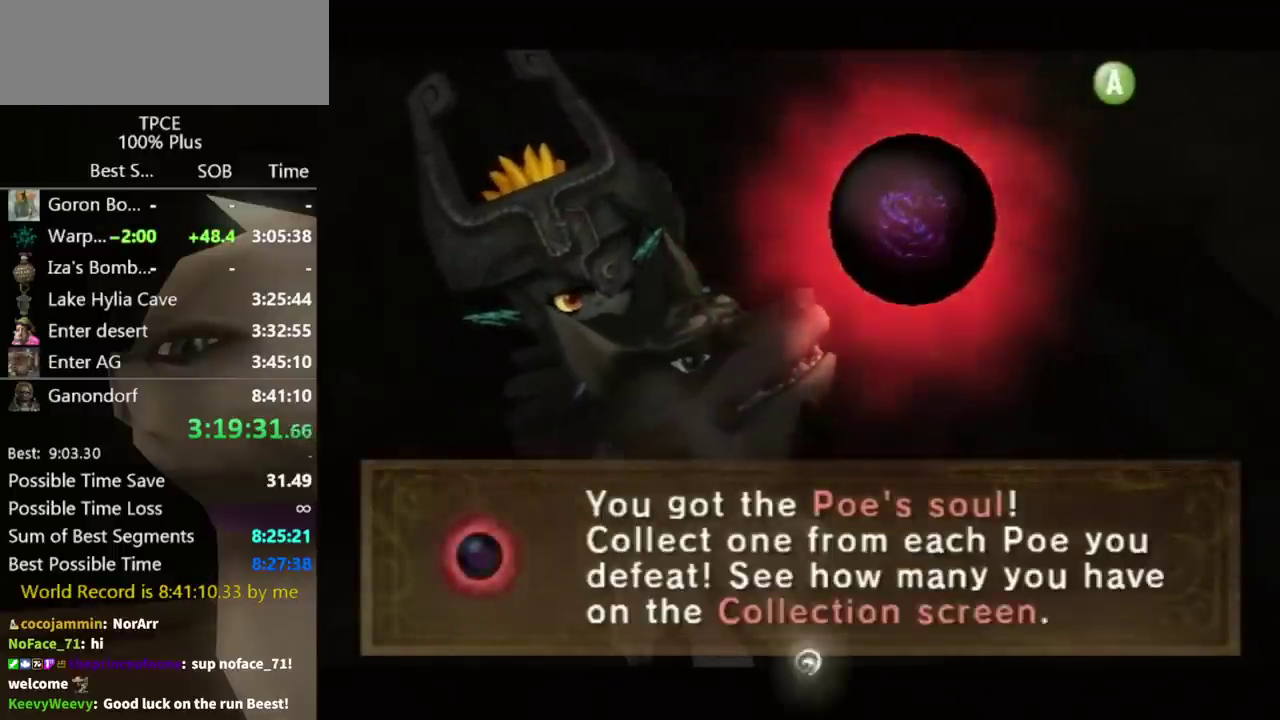
{"buttons": [], "left_stick": "up-left", "right_stick": "center", "events": [[67, "A", "up"], [133, "A", "down"], [200, "A", "up"], [200, "left_stick", "up"], [300, "left_stick", "up-left"], [367, "left_stick", "left"], [500, "left_stick", "up-left"]]}
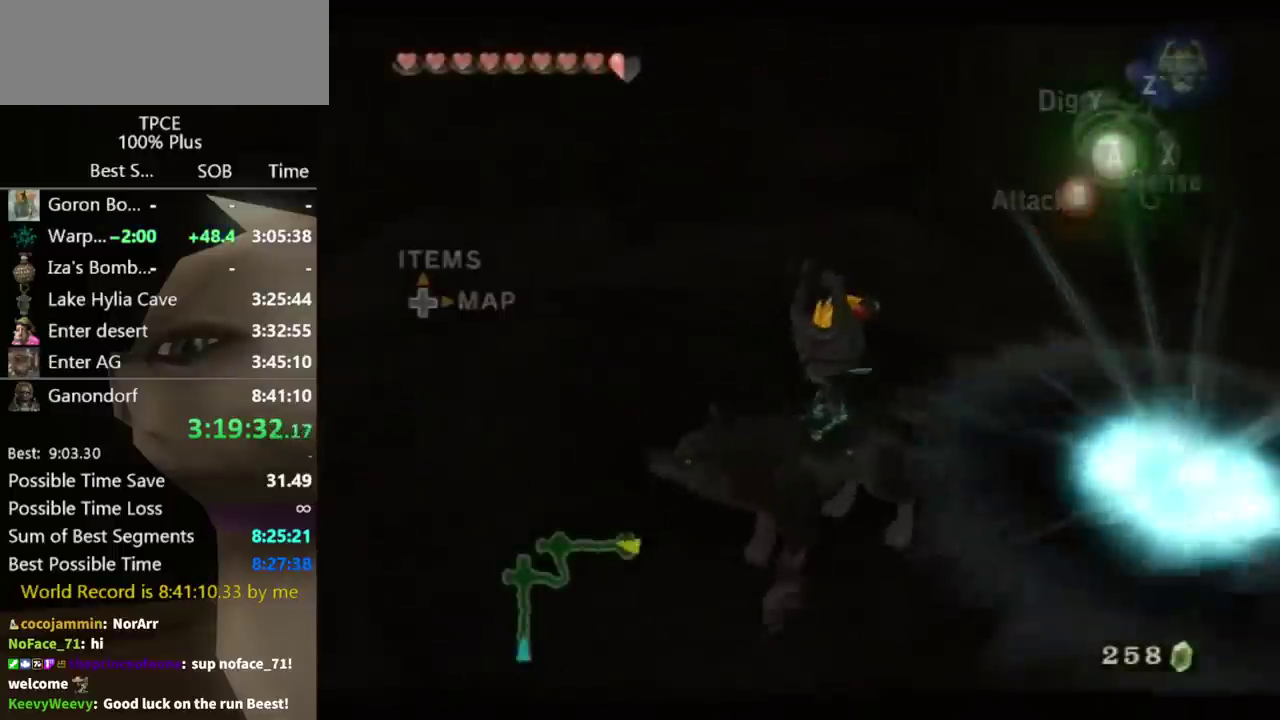
{"buttons": ["A"], "left_stick": "center", "right_stick": "center"}
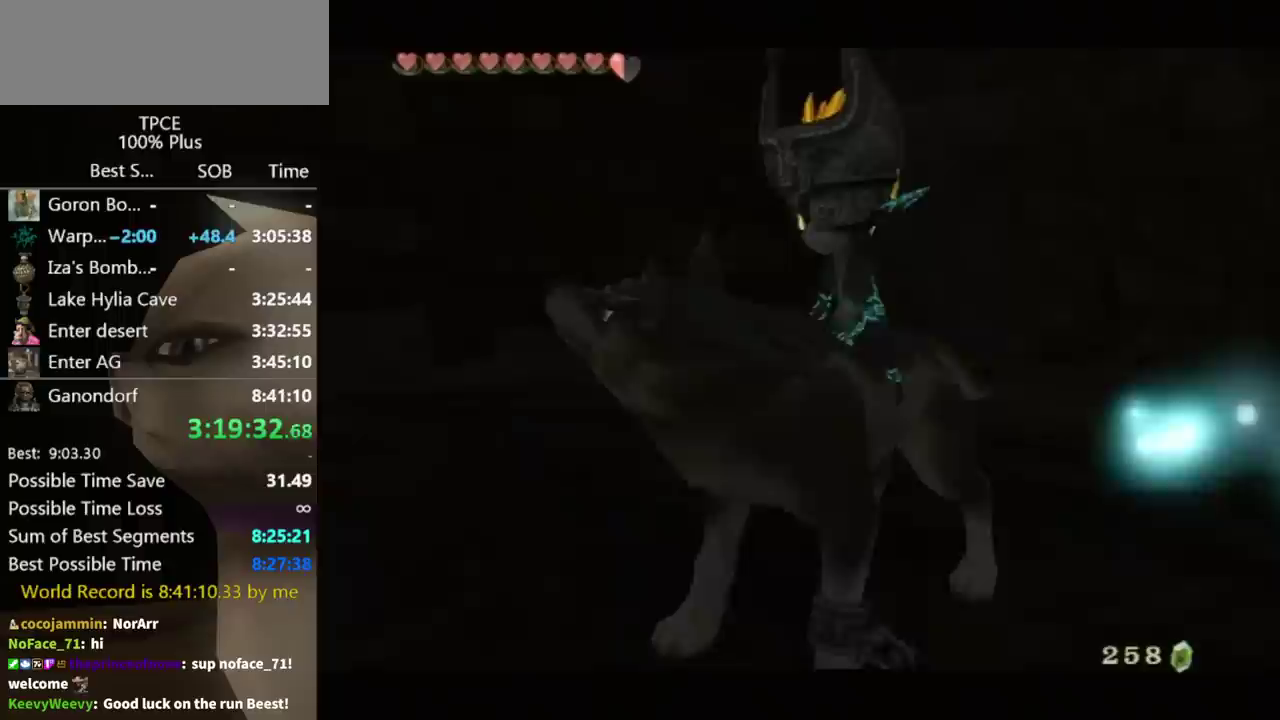
{"buttons": [], "left_stick": "center", "right_stick": "center", "events": [[33, "A", "up"], [100, "A", "down"], [133, "A", "up"], [233, "A", "down"], [300, "A", "up"], [367, "A", "down"], [400, "A", "up"]]}